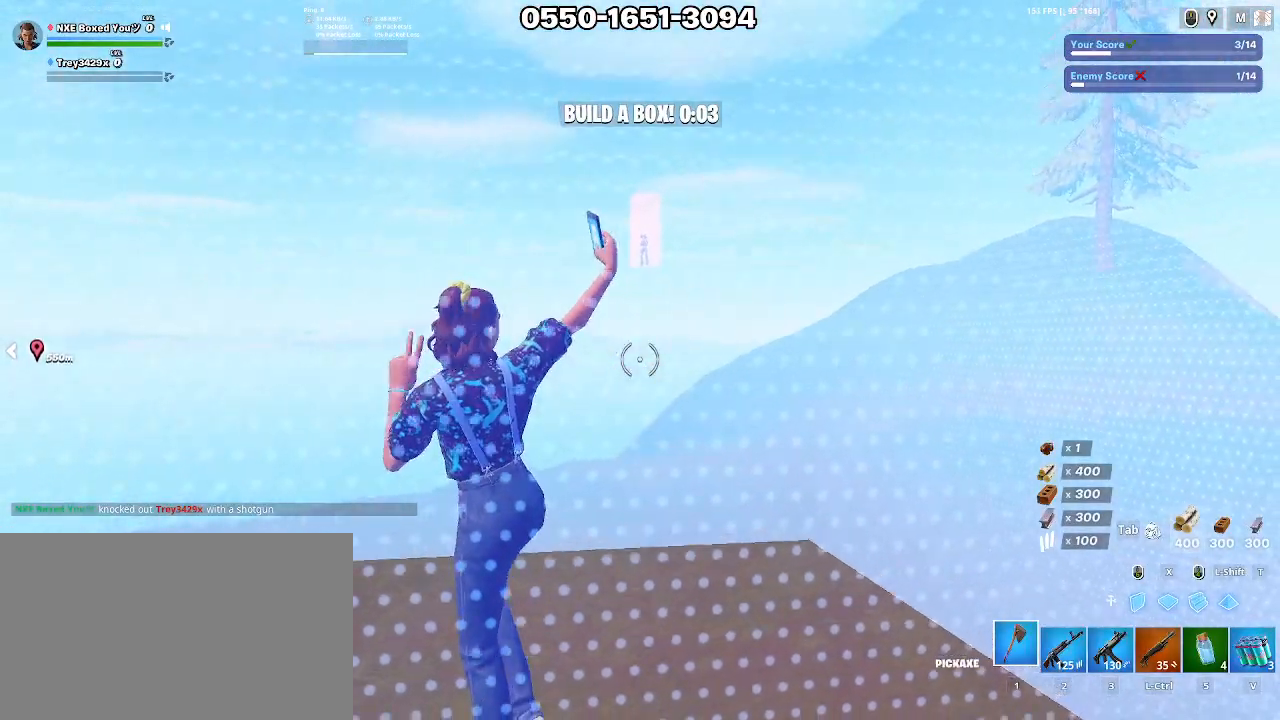
Gameplay with keyboard and mouse; each line is a JSON object with the keys and mouse buttons held at the frame after it. "events" lists presses ("down") and releases ("up") of "1", "2", "3", "4", "5", "a", "alt", "c", "caps_lock", "ctrl", "d", "e", "f", "g", "q", "r", "s", "shift", "space", "t", "tab", "v", "w", "x", "z", "mouse_left", "mouse_wheel" and "mouse_right" between this image and that frame as [ms after this image, input, new state], when the widget could be followed in between. "mouse_left", "mouse_wheel", "mouse_right" = the "left", "wheel", "right" buttons of the "mouse" list. No other keys are recorded. "wheel" means that the mouse wheel is clicked or scrolled. Not read: mouse_move.
{"keys": [], "mouse": [], "events": []}
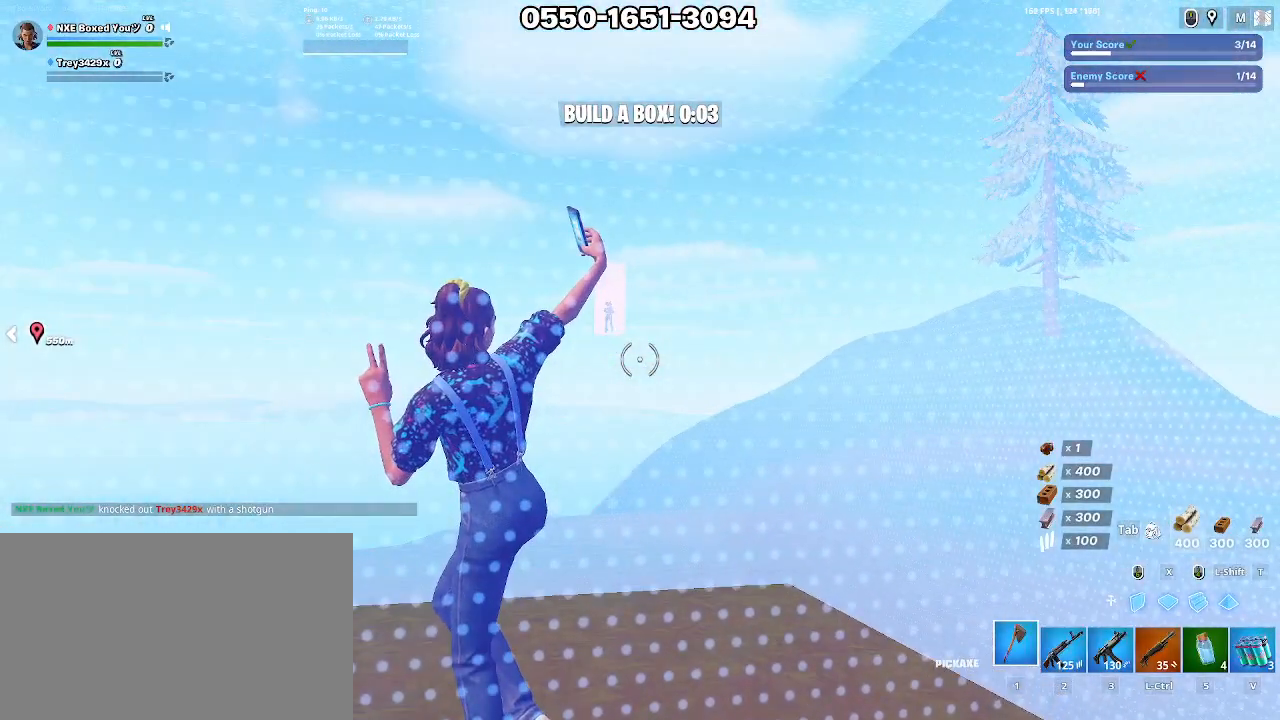
{"keys": ["1", "w"], "mouse": [], "events": [[367, "w", "down"], [500, "1", "down"]]}
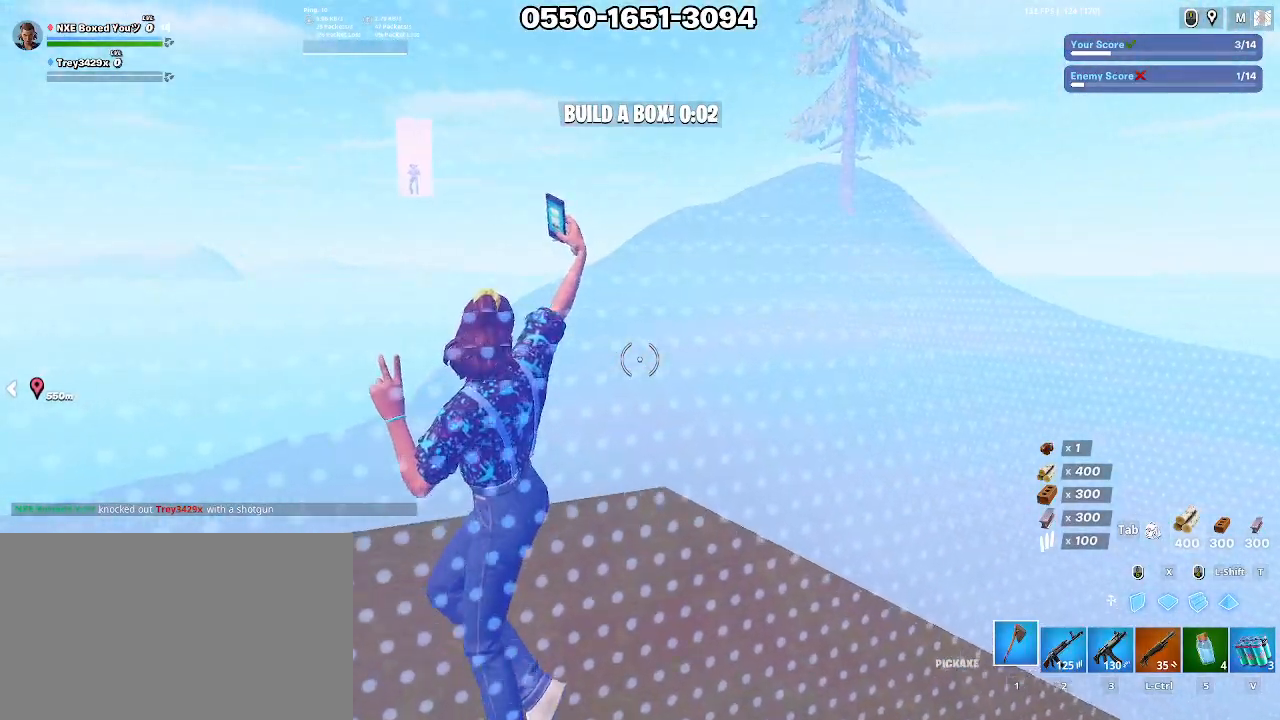
{"keys": ["d", "w"], "mouse": [], "events": [[100, "1", "up"], [100, "d", "down"], [250, "1", "down"], [350, "1", "up"]]}
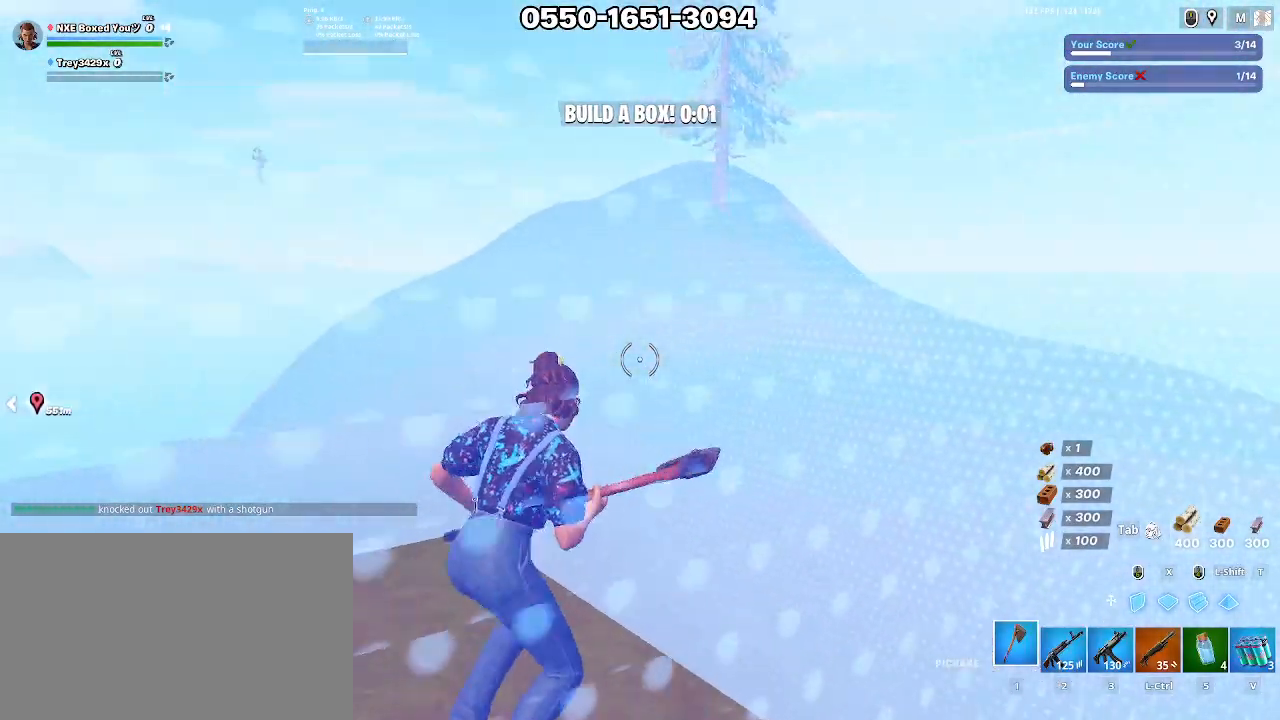
{"keys": ["ctrl"], "mouse": [], "events": [[117, "w", "up"], [167, "mouse_left", "down"], [217, "d", "up"], [267, "mouse_left", "up"], [300, "e", "down"], [350, "mouse_left", "down"], [483, "ctrl", "down"], [483, "e", "up"], [483, "mouse_left", "up"]]}
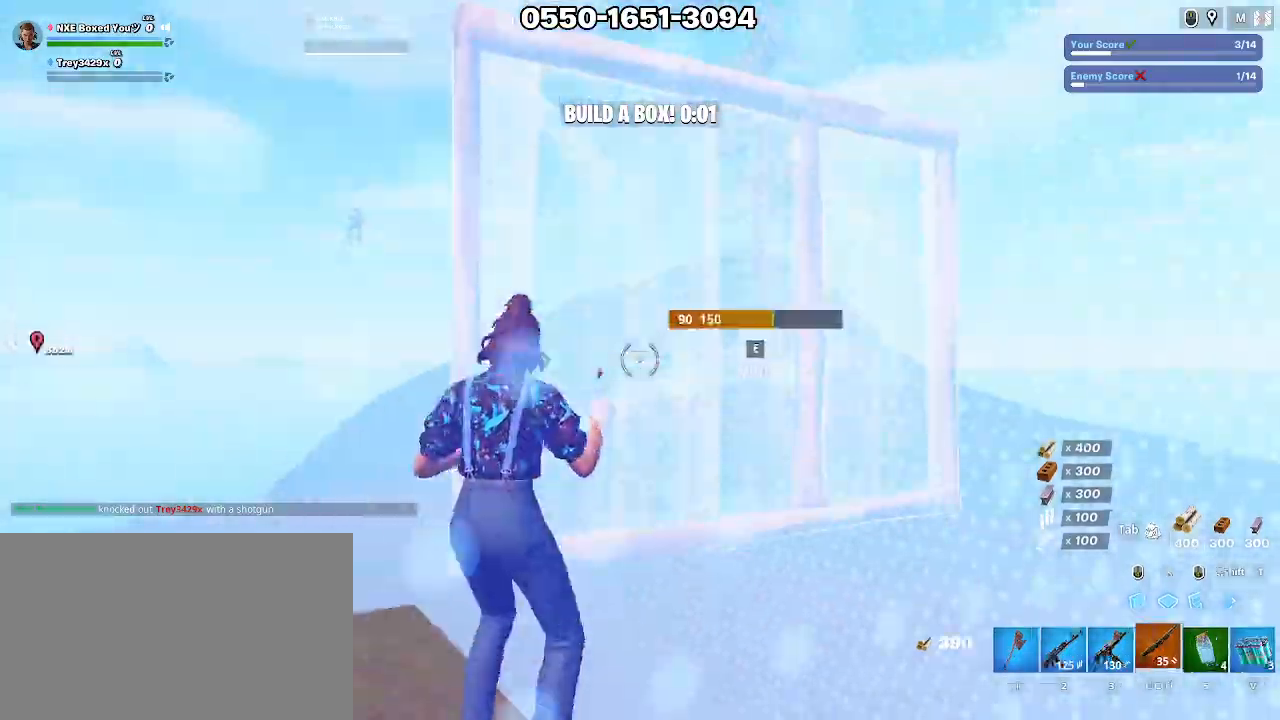
{"keys": ["d"], "mouse": [], "events": [[83, "alt", "down"], [83, "ctrl", "up"], [83, "w", "down"], [133, "alt", "up"], [183, "a", "down"], [233, "alt", "down"], [267, "alt", "up"], [267, "w", "up"], [317, "d", "down"], [367, "a", "up"]]}
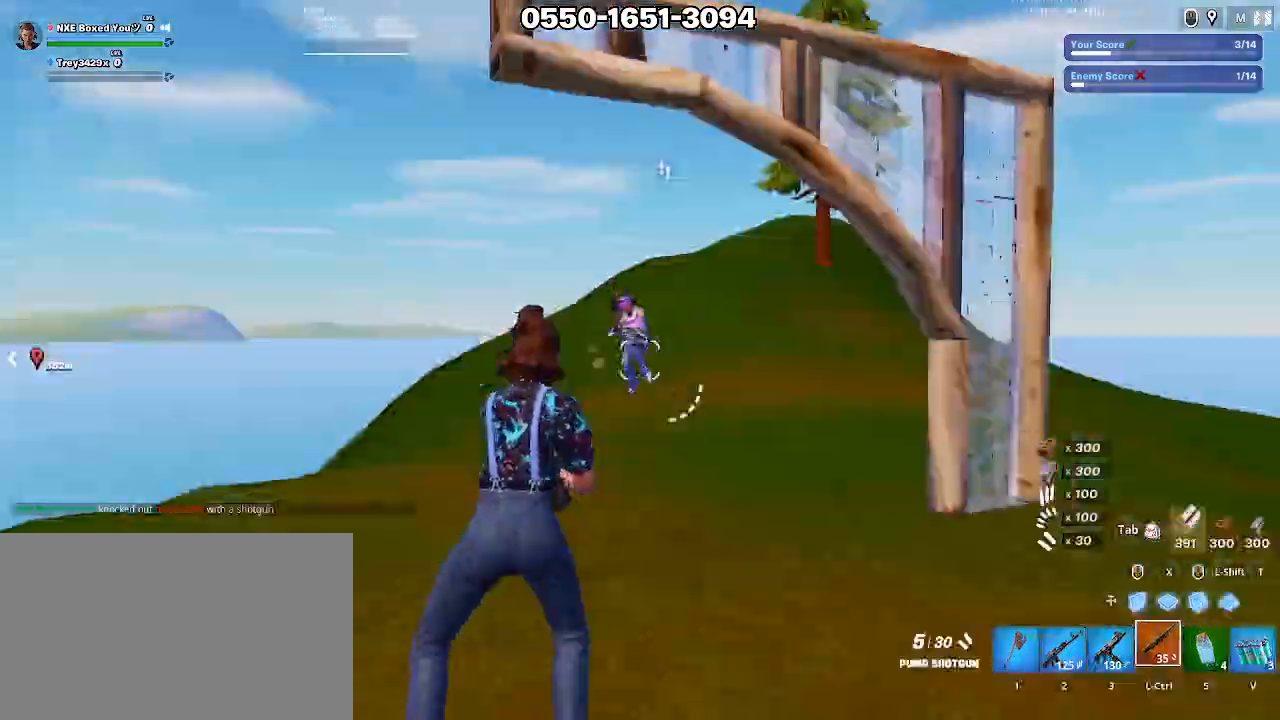
{"keys": ["d", "w"], "mouse": []}
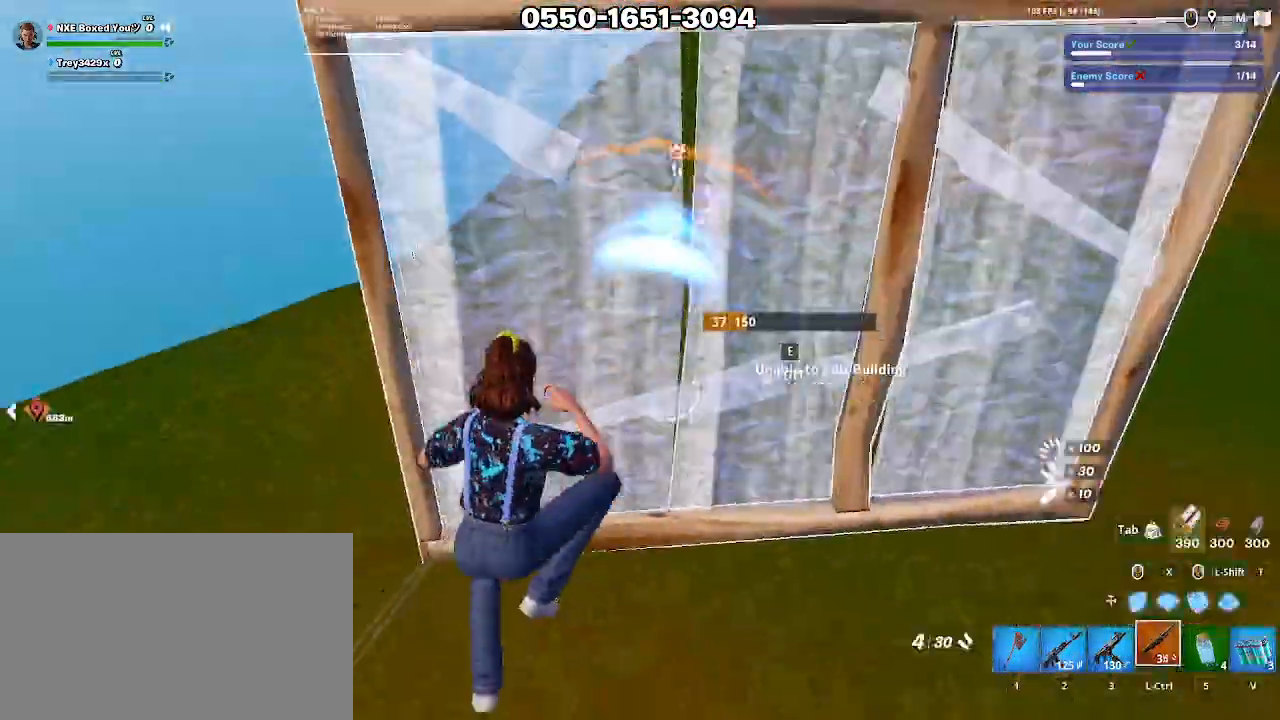
{"keys": [], "mouse": []}
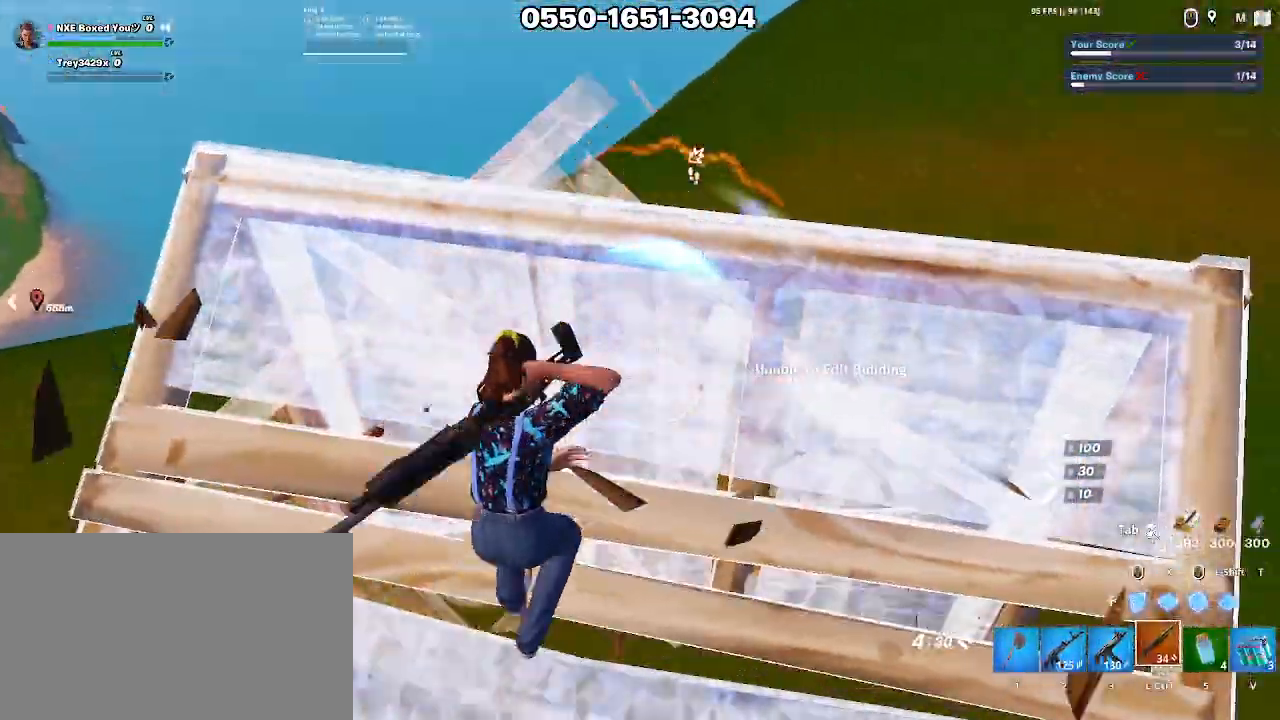
{"keys": ["d"], "mouse": [], "events": [[33, "a", "down"], [83, "s", "down"], [233, "a", "up"], [233, "s", "up"], [283, "d", "down"], [333, "d", "up"], [333, "w", "down"], [417, "d", "down"], [467, "w", "up"]]}
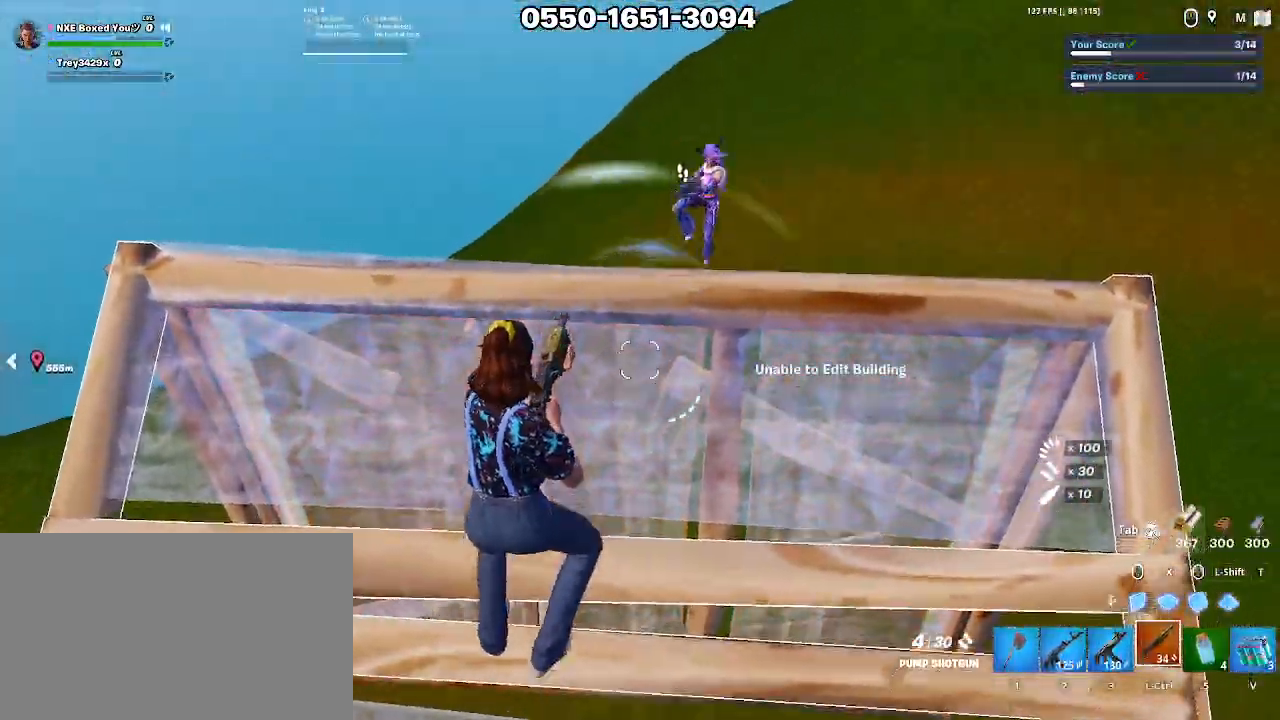
{"keys": ["a", "w"], "mouse": ["left"], "events": [[50, "d", "up"], [50, "w", "down"], [100, "space", "down"], [200, "space", "up"], [283, "mouse_left", "down"], [383, "x", "down"], [433, "mouse_left", "up"], [483, "a", "down"], [483, "mouse_left", "down"], [483, "x", "up"]]}
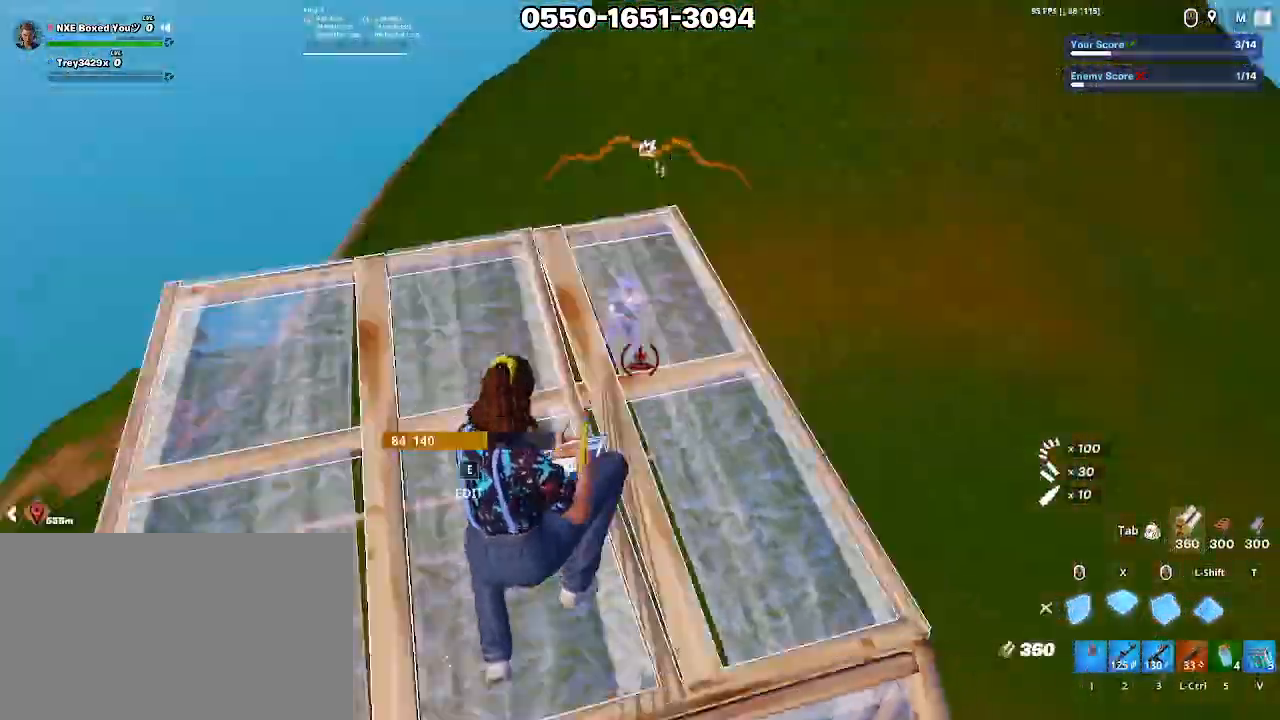
{"keys": ["a", "w"], "mouse": [], "events": [[117, "shift", "down"], [200, "a", "up"], [250, "mouse_left", "up"], [250, "shift", "up"], [300, "ctrl", "down"], [350, "a", "down"], [400, "ctrl", "up"]]}
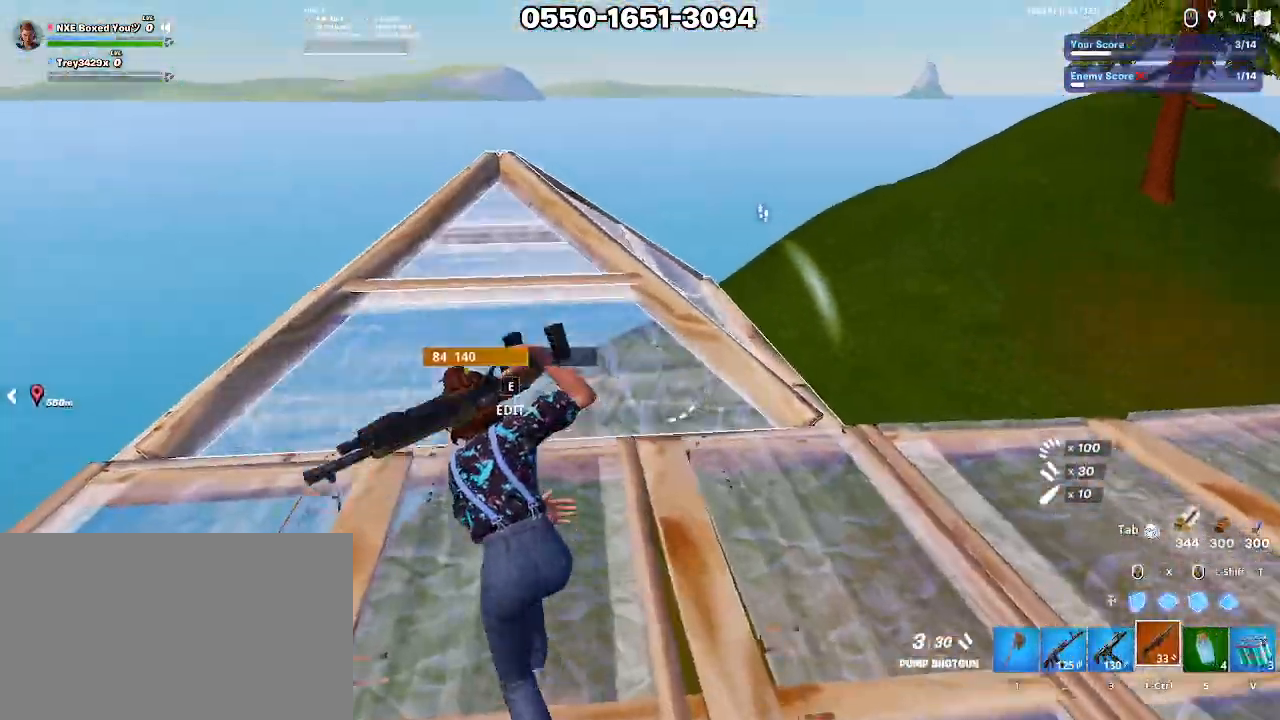
{"keys": ["w", "x"], "mouse": [], "events": [[133, "a", "up"], [233, "e", "down"], [317, "mouse_left", "down"], [367, "e", "up"], [417, "mouse_left", "up"], [467, "x", "down"]]}
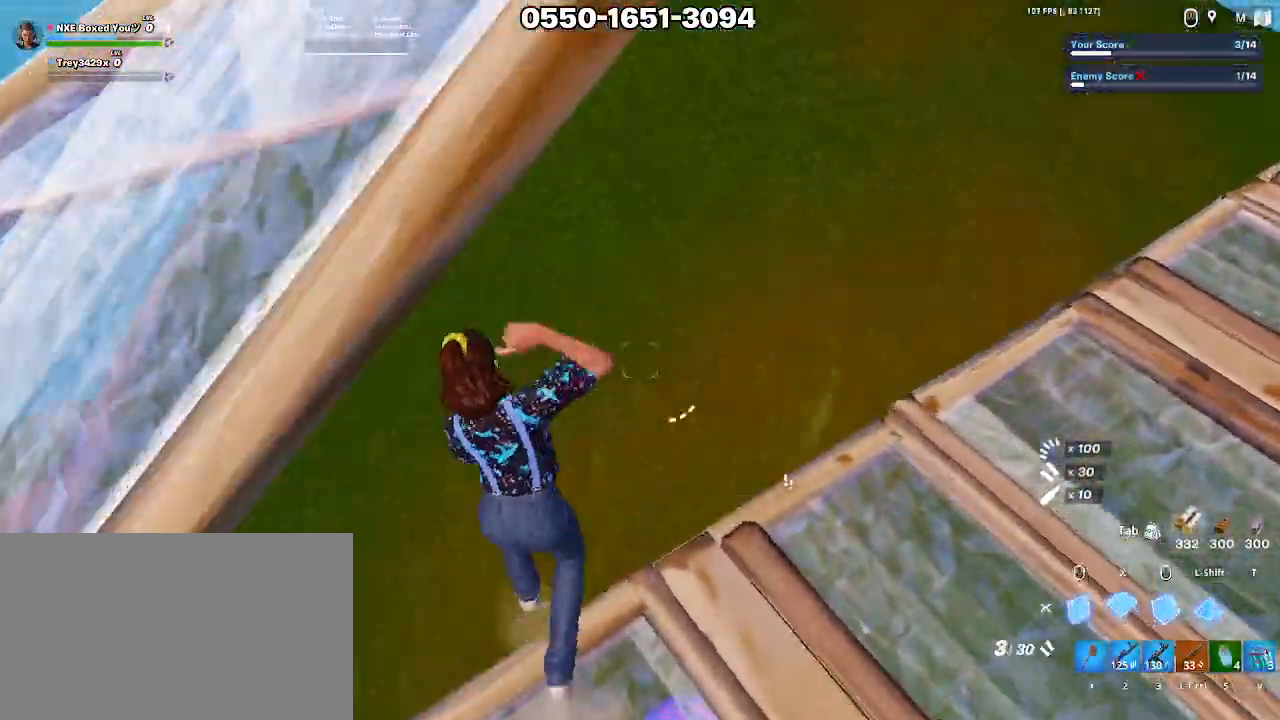
{"keys": ["s"], "mouse": [], "events": [[50, "x", "up"], [150, "ctrl", "down"], [250, "a", "down"], [250, "ctrl", "up"], [283, "w", "up"], [433, "s", "down"], [467, "a", "up"]]}
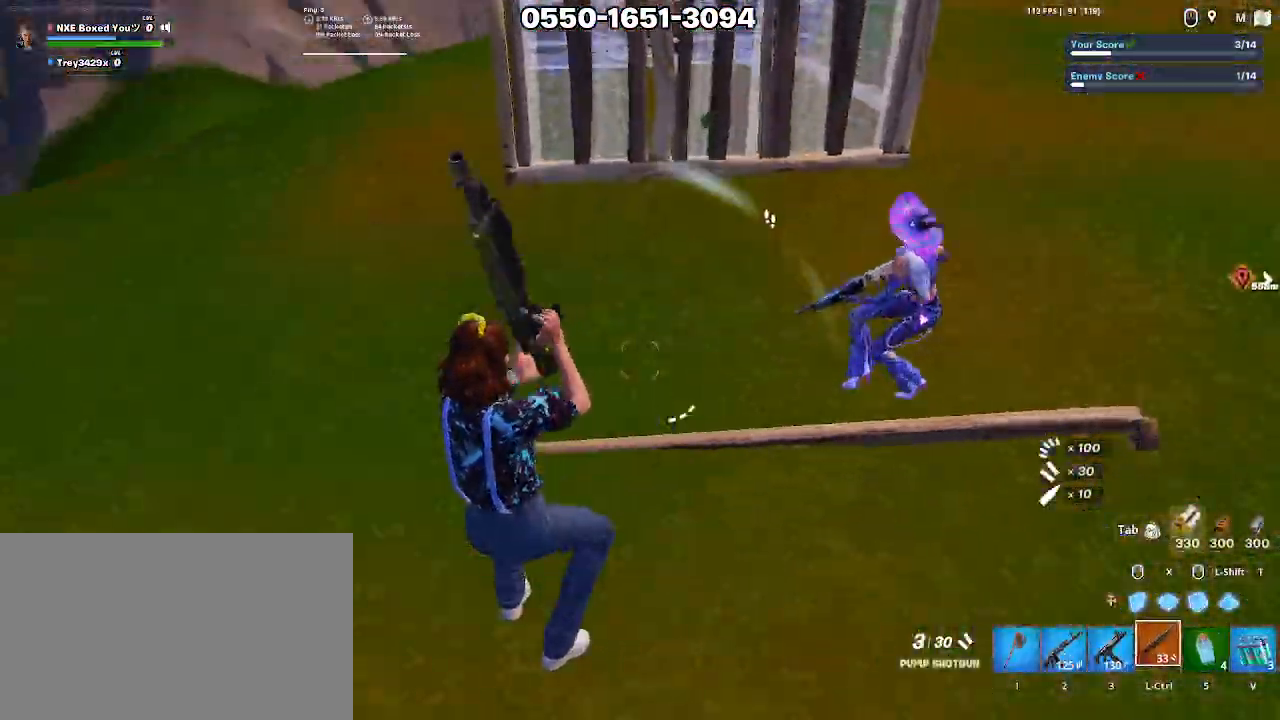
{"keys": ["d"], "mouse": ["left"], "events": [[217, "mouse_left", "down"], [267, "space", "down"], [317, "d", "down"], [350, "space", "up"], [400, "s", "up"]]}
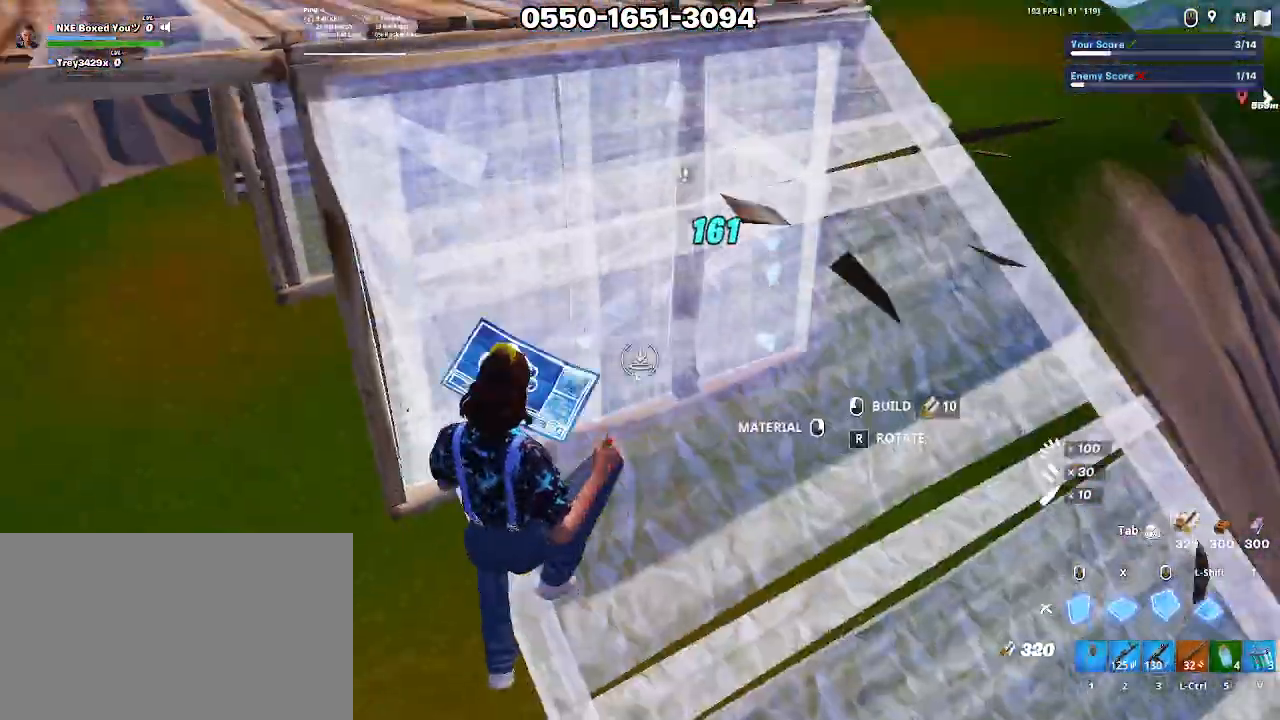
{"keys": ["w"], "mouse": ["left"], "events": [[33, "w", "down"], [133, "d", "up"], [217, "a", "down"], [217, "mouse_left", "up"], [267, "a", "up"], [267, "e", "down"], [317, "mouse_left", "down"], [417, "e", "up"]]}
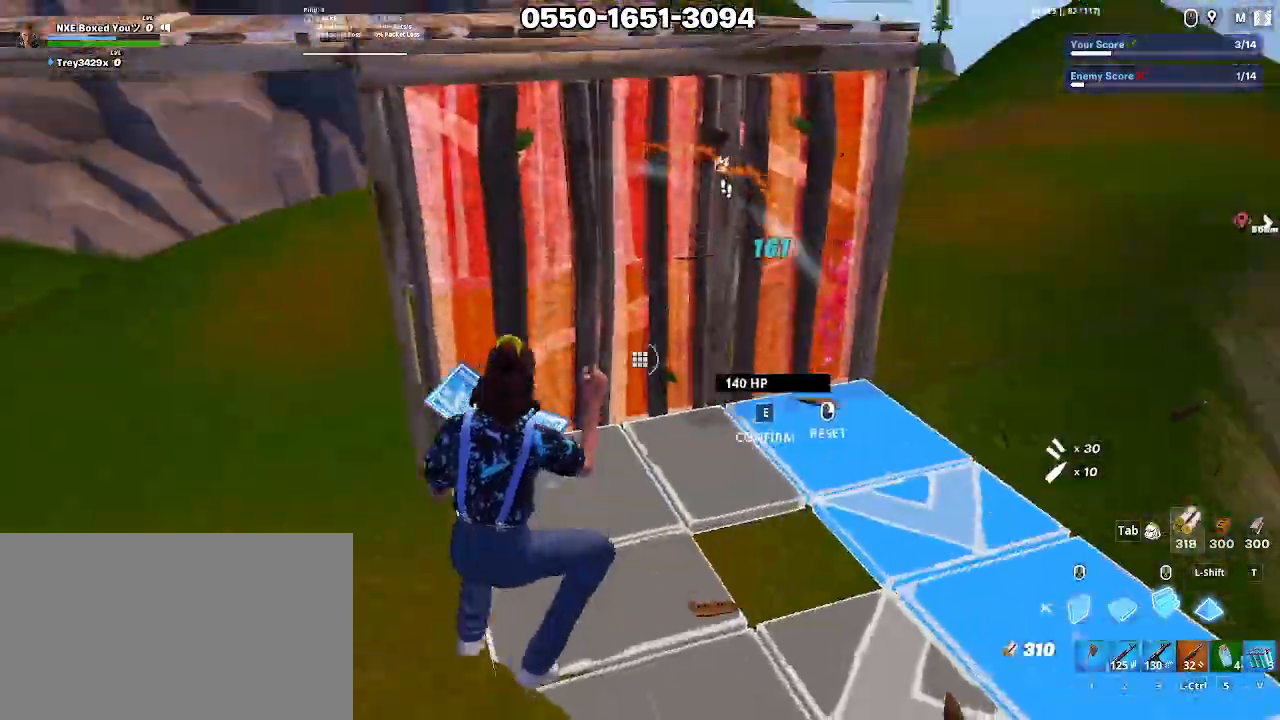
{"keys": ["w"], "mouse": [], "events": [[467, "mouse_left", "up"]]}
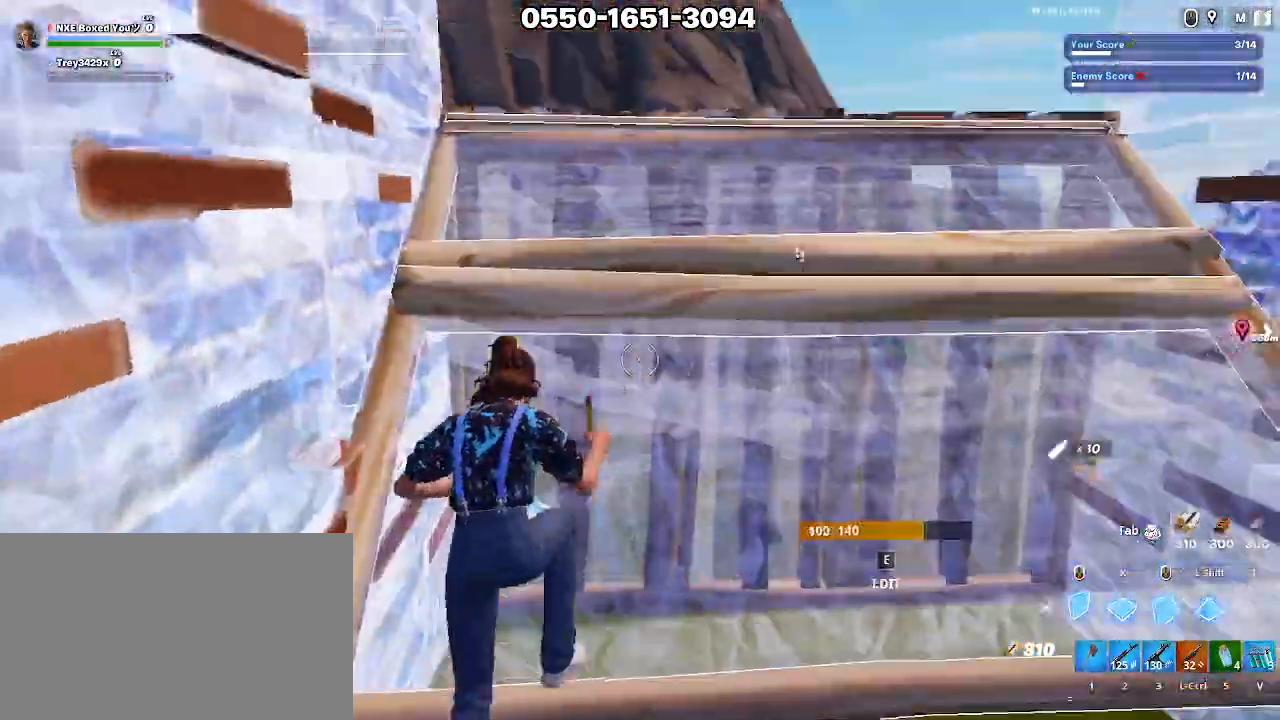
{"keys": ["a", "shift", "w"], "mouse": [], "events": [[17, "a", "down"], [67, "mouse_left", "down"], [117, "mouse_left", "up"], [167, "a", "up"], [167, "e", "down"], [217, "mouse_left", "down"], [317, "mouse_left", "up"], [317, "x", "down"], [350, "e", "up"], [400, "mouse_left", "down"], [400, "x", "up"], [450, "a", "down"], [500, "mouse_left", "up"], [500, "shift", "down"]]}
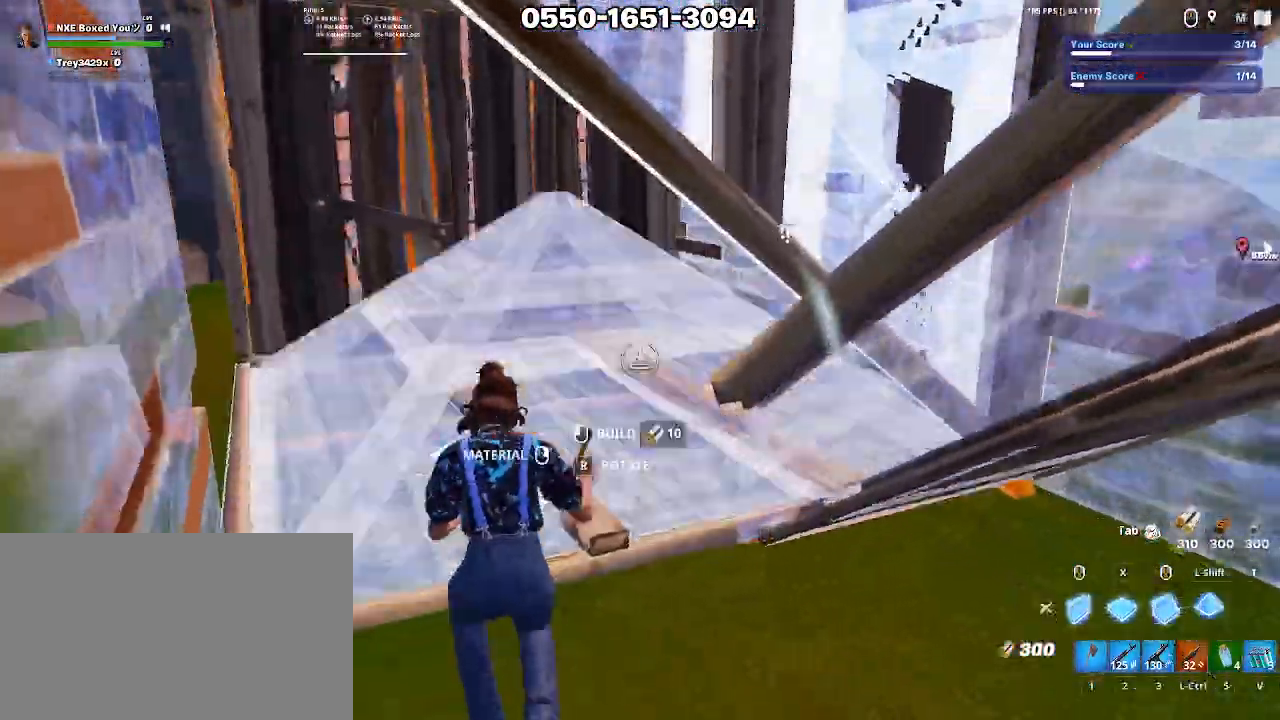
{"keys": ["a"], "mouse": ["wheel"], "events": [[33, "mouse_left", "down"], [133, "e", "down"], [133, "mouse_left", "up"], [133, "shift", "up"], [233, "mouse_left", "down"], [267, "e", "up"], [317, "ctrl", "down"], [317, "mouse_left", "up"], [417, "ctrl", "up"], [467, "mouse_wheel", "down"], [467, "w", "up"]]}
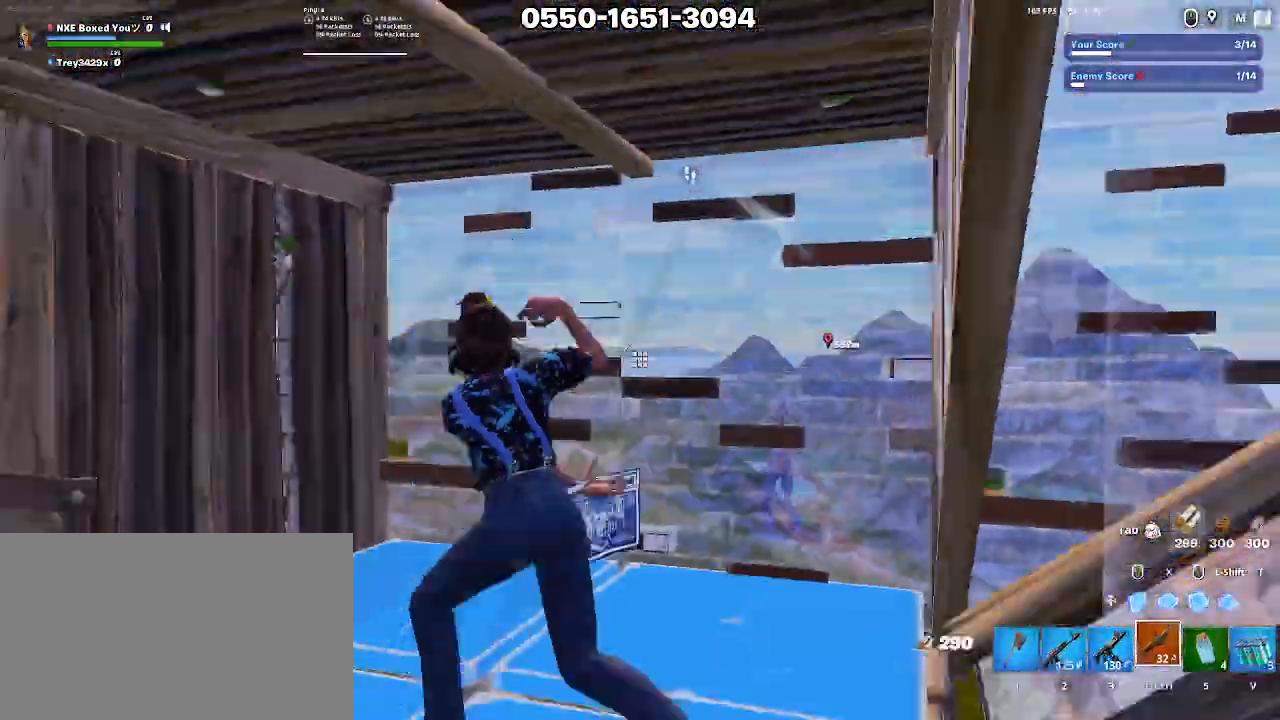
{"keys": ["s"], "mouse": [], "events": [[100, "s", "down"], [150, "mouse_wheel", "up"], [433, "a", "up"]]}
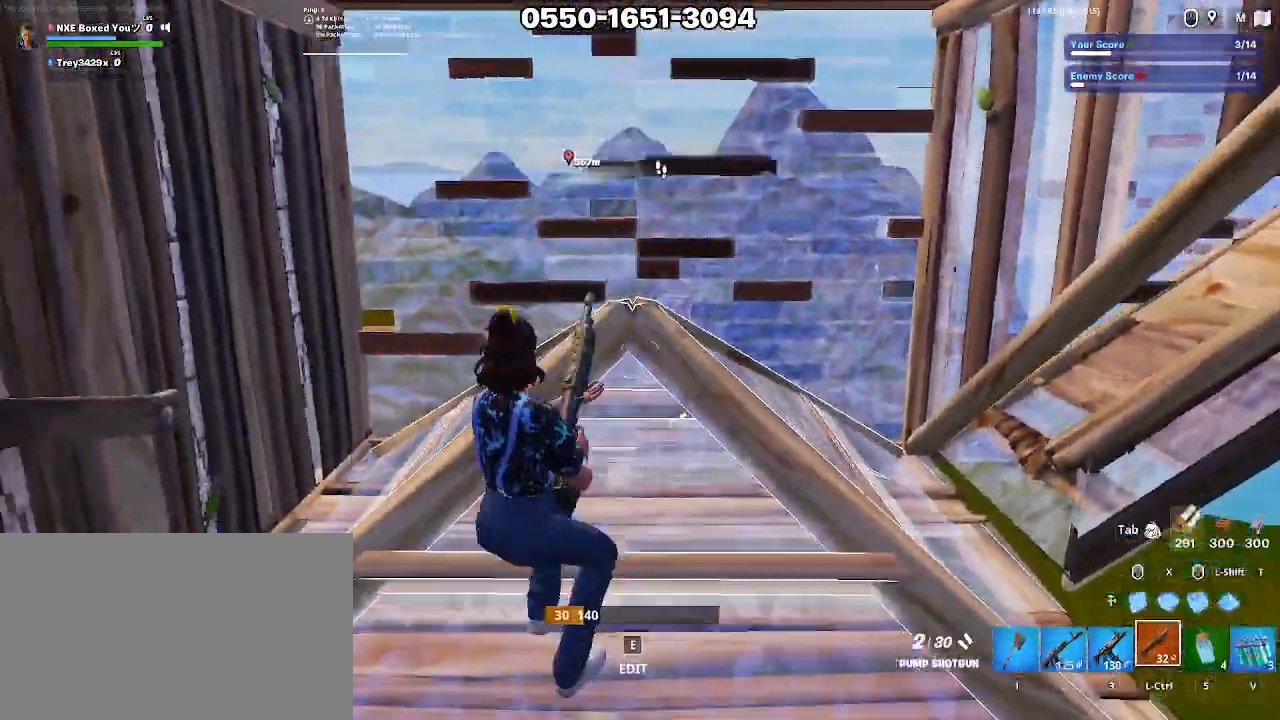
{"keys": ["alt", "d"], "mouse": [], "events": [[167, "a", "down"], [167, "s", "up"], [217, "a", "up"], [217, "d", "down"], [317, "a", "down"], [317, "d", "up"], [350, "alt", "down"], [450, "a", "up"], [450, "alt", "up"], [500, "alt", "down"], [500, "d", "down"]]}
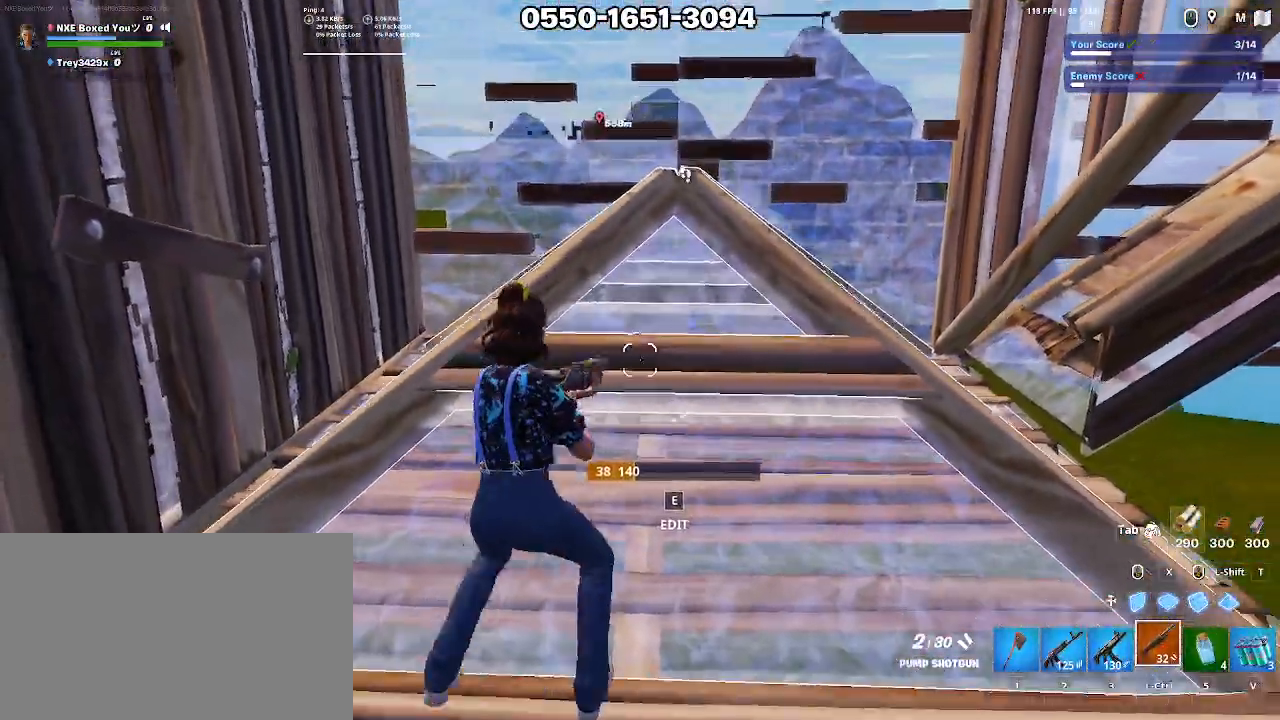
{"keys": [], "mouse": [], "events": [[33, "alt", "up"], [133, "alt", "down"], [183, "alt", "up"], [200, "w", "down"], [283, "d", "up"], [333, "w", "up"], [383, "a", "down"], [383, "v", "down"], [417, "a", "up"], [467, "v", "up"]]}
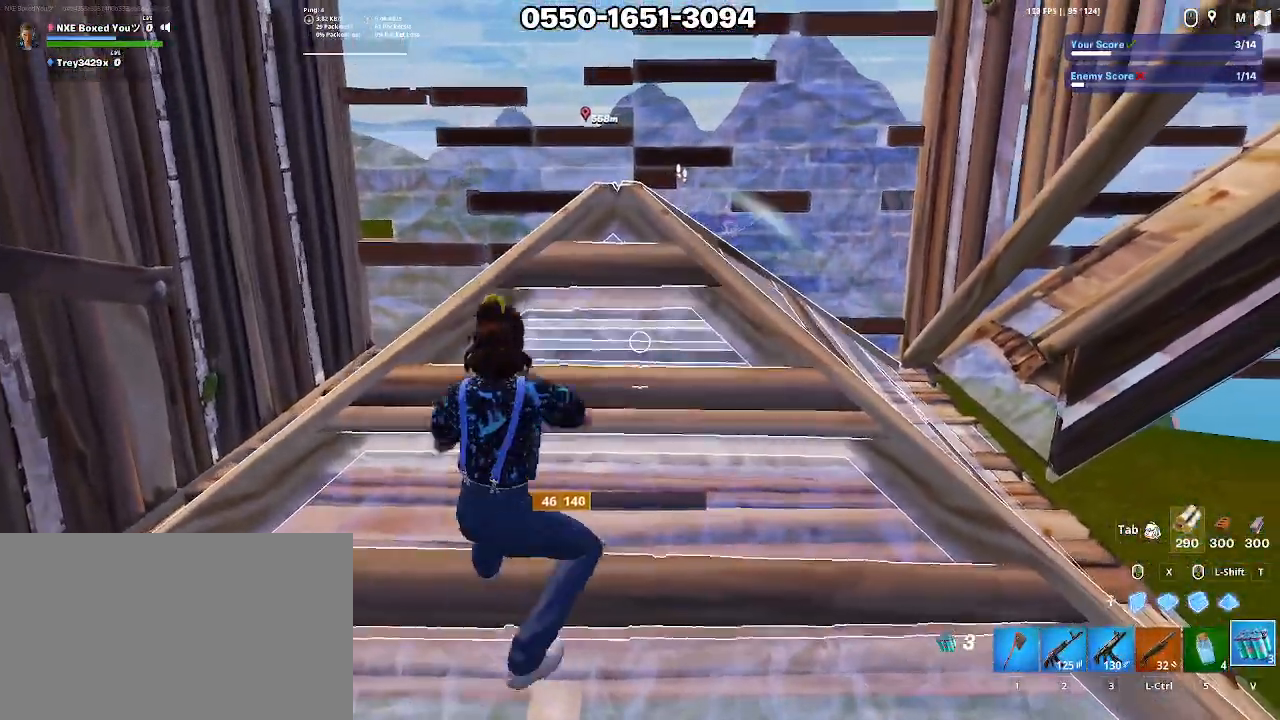
{"keys": ["a"], "mouse": [], "events": [[50, "a", "down"], [150, "a", "up"], [200, "s", "down"], [250, "a", "down"], [333, "5", "down"], [333, "a", "up"], [383, "5", "up"], [383, "s", "up"], [433, "a", "down"]]}
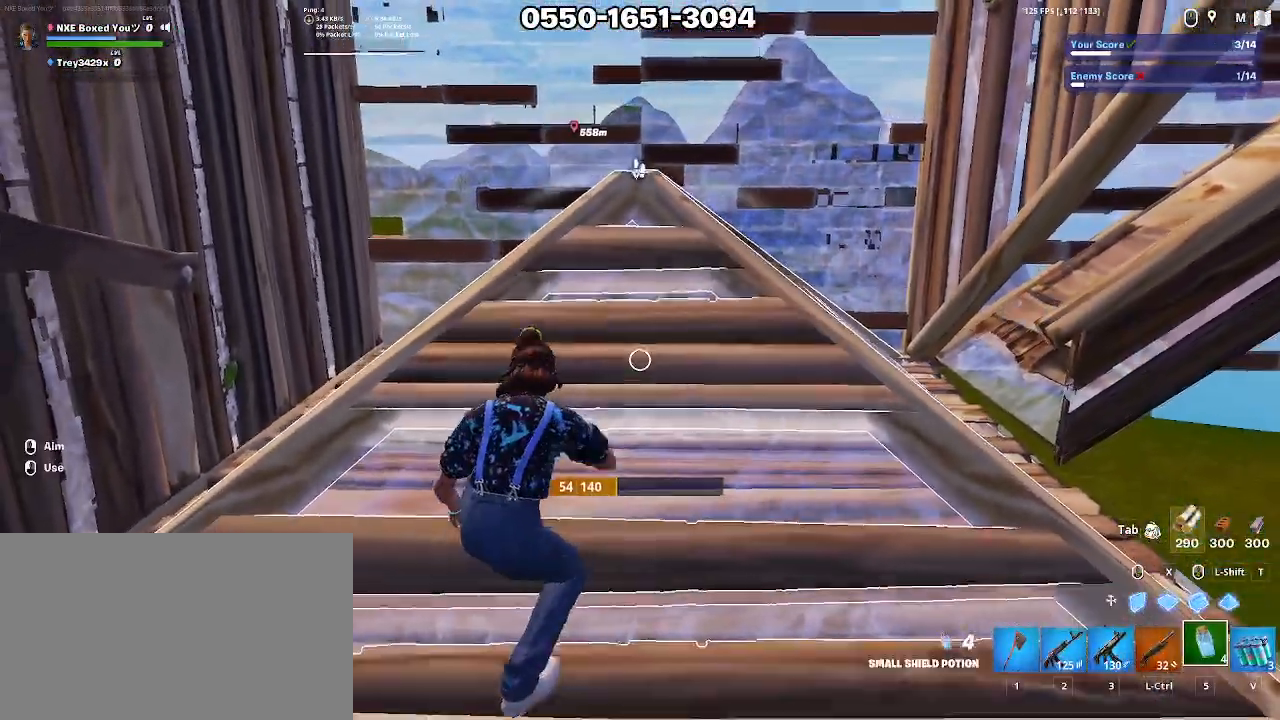
{"keys": ["d"], "mouse": [], "events": [[67, "a", "up"], [250, "d", "down"], [400, "v", "down"], [500, "v", "up"]]}
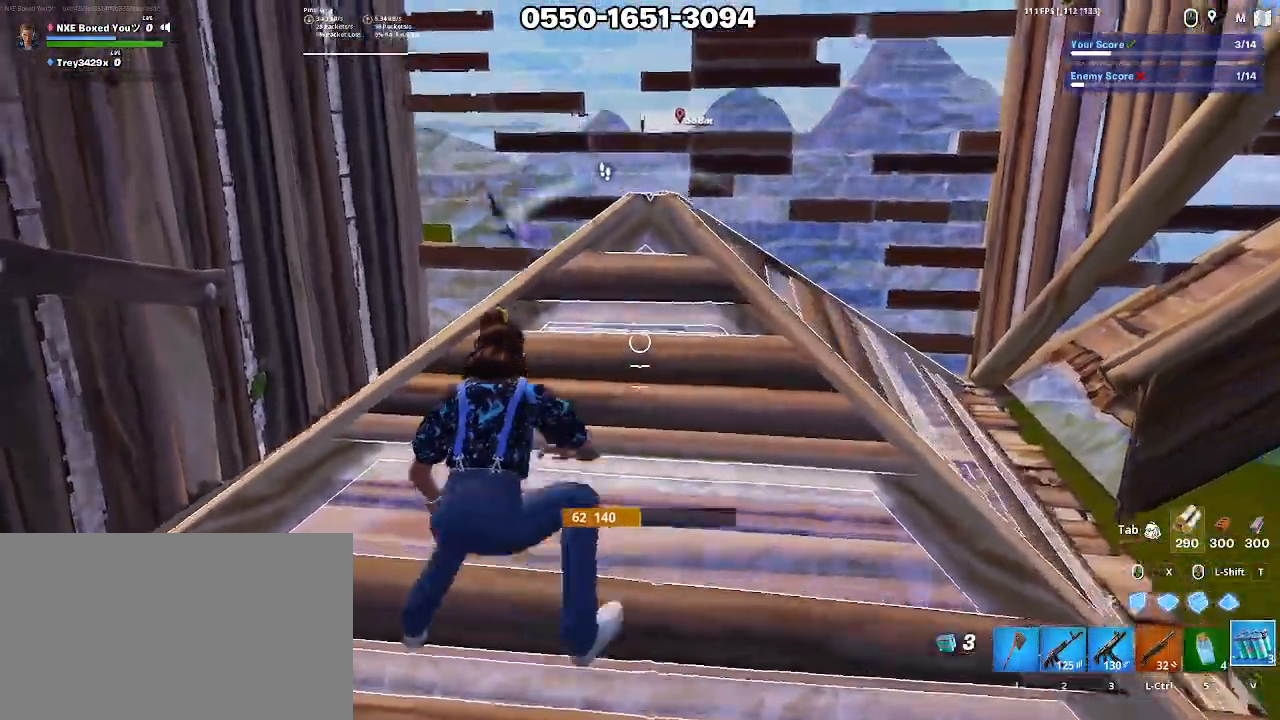
{"keys": [], "mouse": [], "events": [[183, "d", "up"], [183, "s", "down"], [367, "mouse_left", "down"], [467, "mouse_left", "up"], [467, "s", "up"]]}
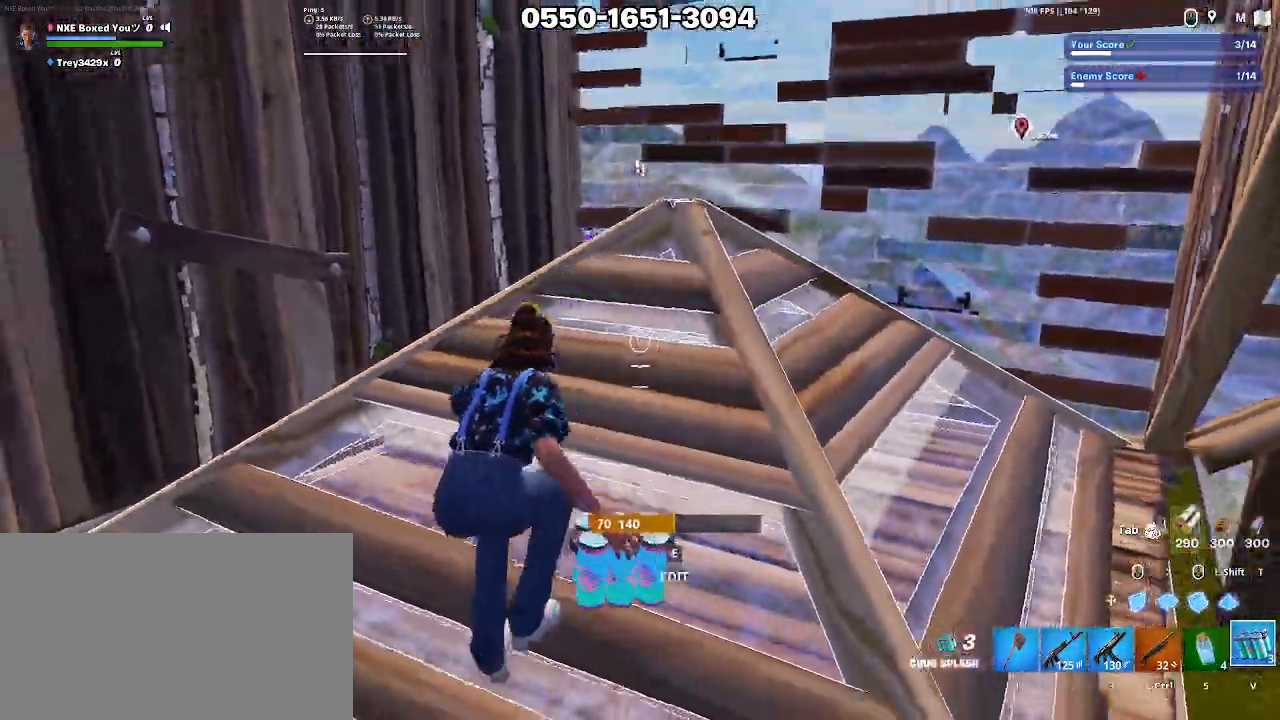
{"keys": ["space"], "mouse": [], "events": [[17, "a", "down"], [483, "a", "up"], [483, "space", "down"]]}
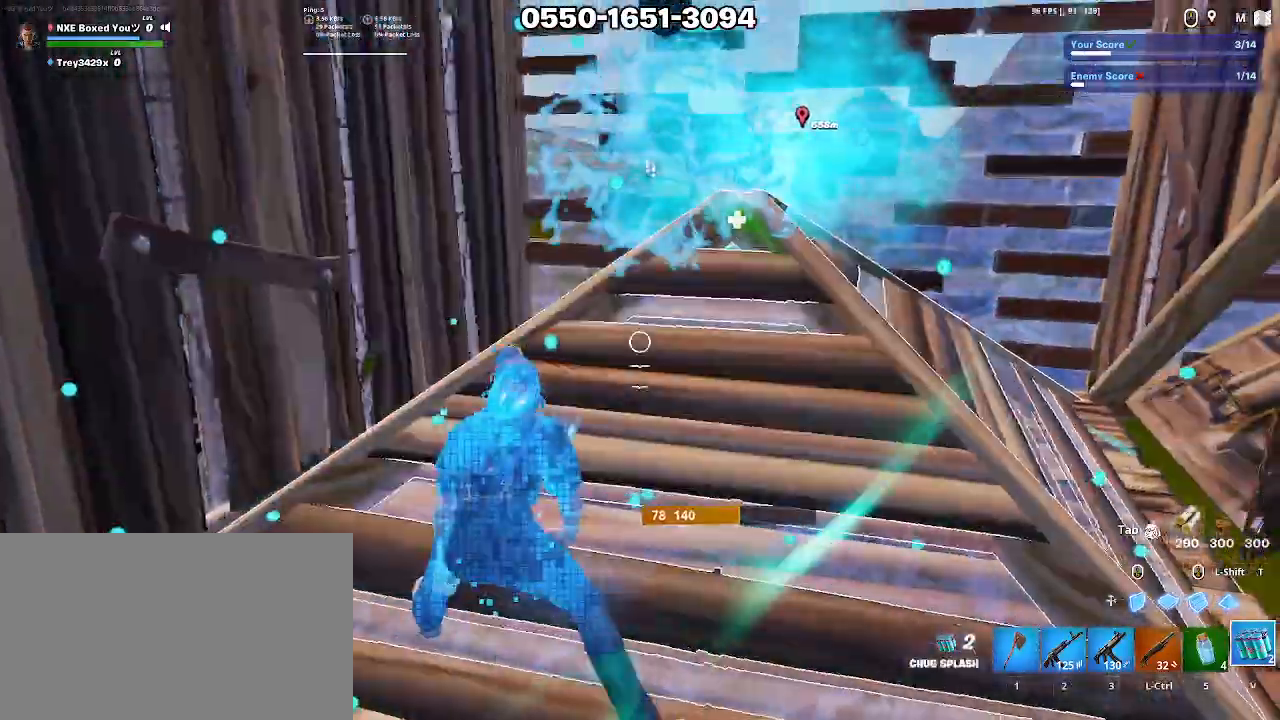
{"keys": ["a", "s"], "mouse": [], "events": [[17, "d", "down"], [67, "space", "up"], [167, "ctrl", "down"], [200, "ctrl", "up"], [300, "s", "down"], [350, "d", "up"], [400, "a", "down"]]}
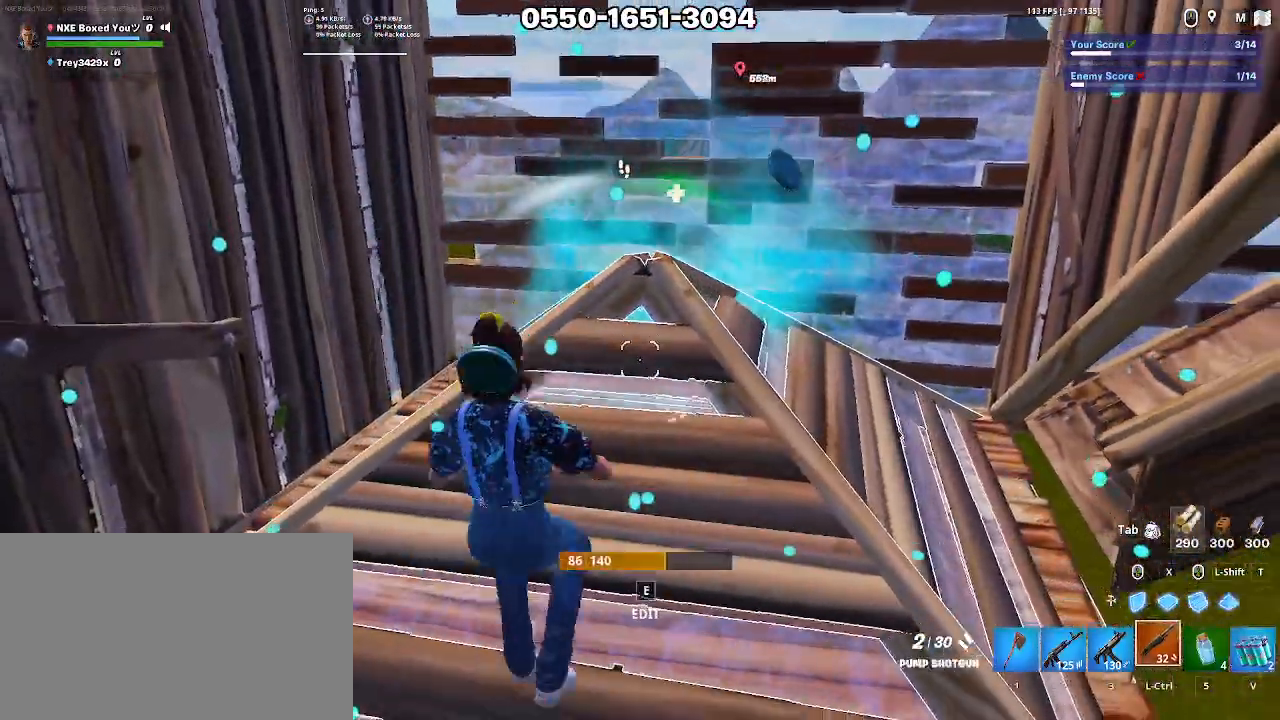
{"keys": ["a"], "mouse": [], "events": [[83, "alt", "down"], [133, "alt", "up"], [183, "a", "up"], [183, "s", "up"], [217, "alt", "down"], [217, "d", "down"], [317, "alt", "up"], [317, "d", "up"], [367, "a", "down"]]}
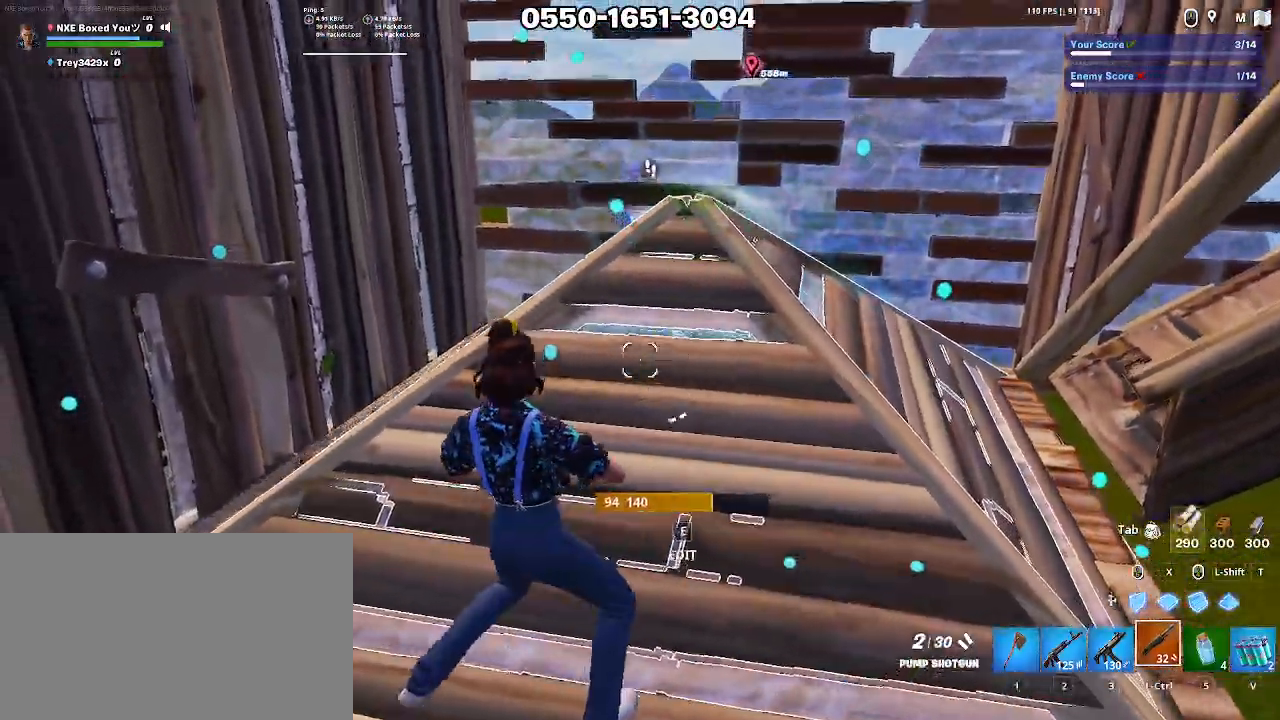
{"keys": ["d"], "mouse": [], "events": [[67, "e", "down"], [67, "w", "down"], [117, "mouse_left", "down"], [200, "e", "up"], [200, "mouse_left", "up"], [300, "mouse_wheel", "down"], [383, "mouse_wheel", "up"], [433, "w", "up"], [483, "a", "up"], [483, "d", "down"]]}
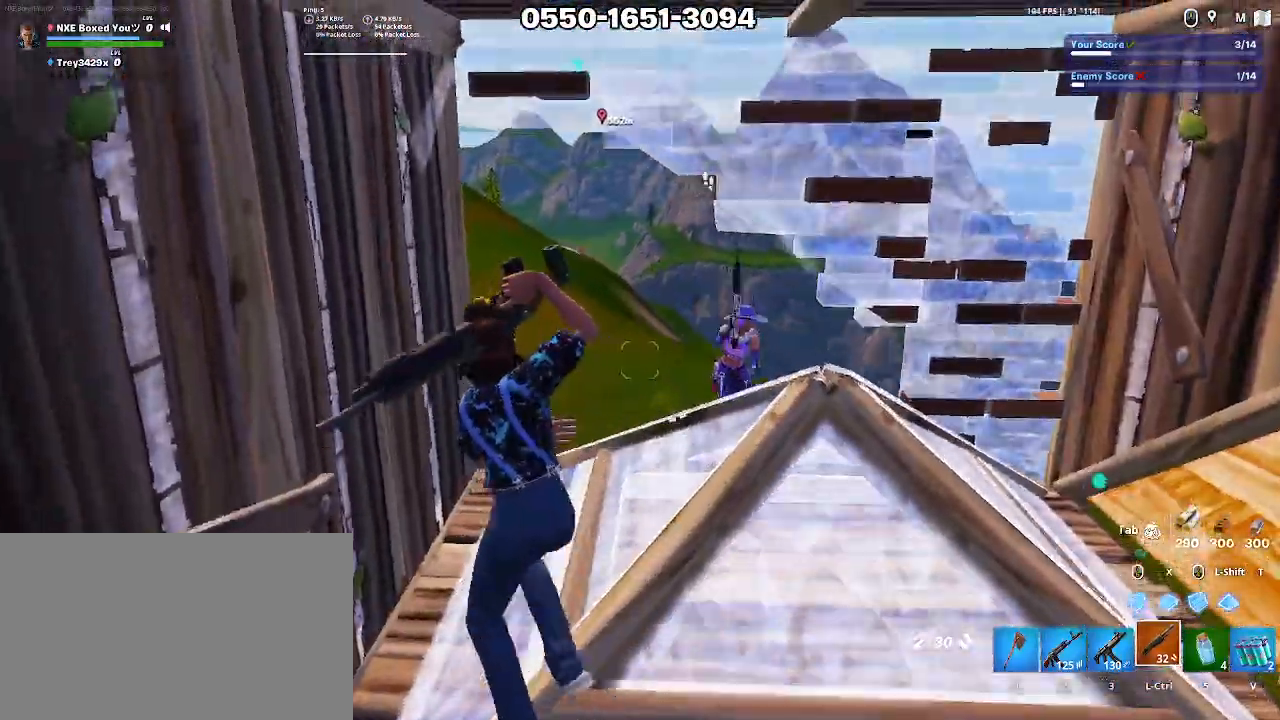
{"keys": ["1", "d"], "mouse": [], "events": [[217, "mouse_left", "down"], [217, "s", "down"], [317, "s", "up"], [367, "space", "down"], [400, "mouse_left", "up"], [450, "space", "up"], [500, "1", "down"]]}
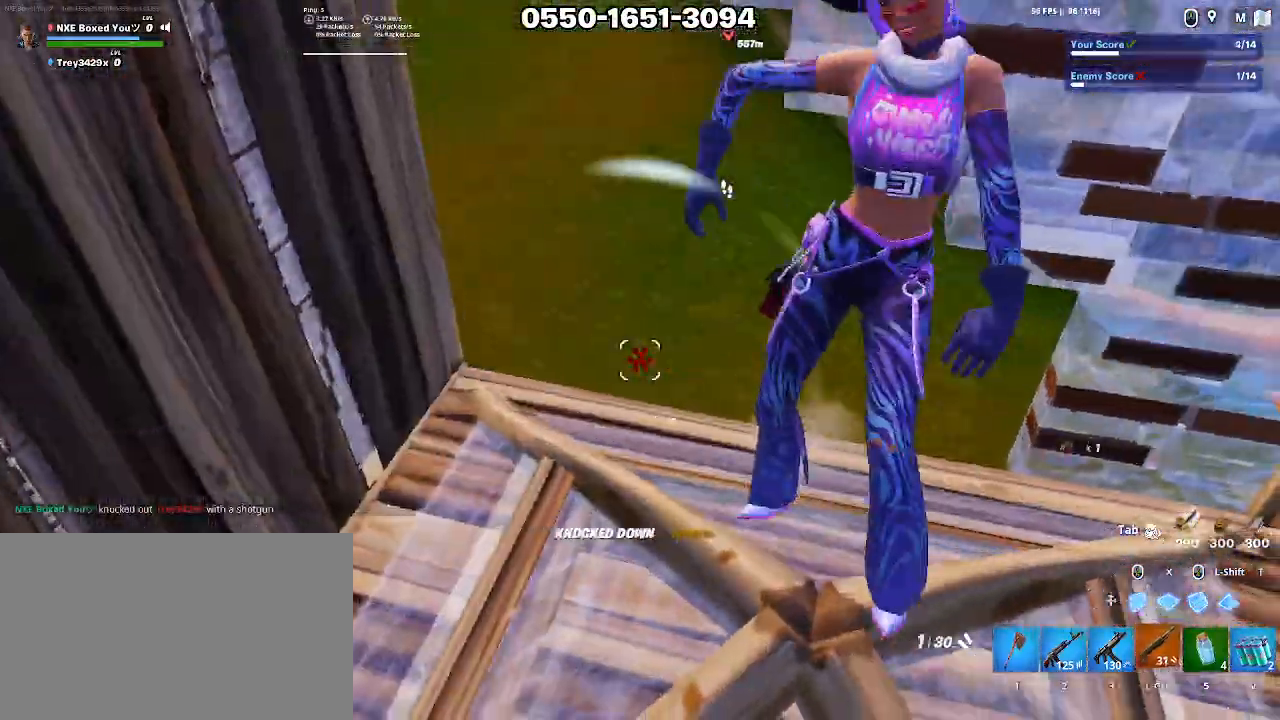
{"keys": ["alt", "w"], "mouse": [], "events": [[33, "d", "up"], [83, "1", "up"], [83, "ctrl", "down"], [83, "w", "down"], [183, "1", "down"], [183, "ctrl", "up"], [233, "1", "up"], [267, "ctrl", "down"], [317, "1", "down"], [317, "ctrl", "up"], [367, "1", "up"], [500, "alt", "down"]]}
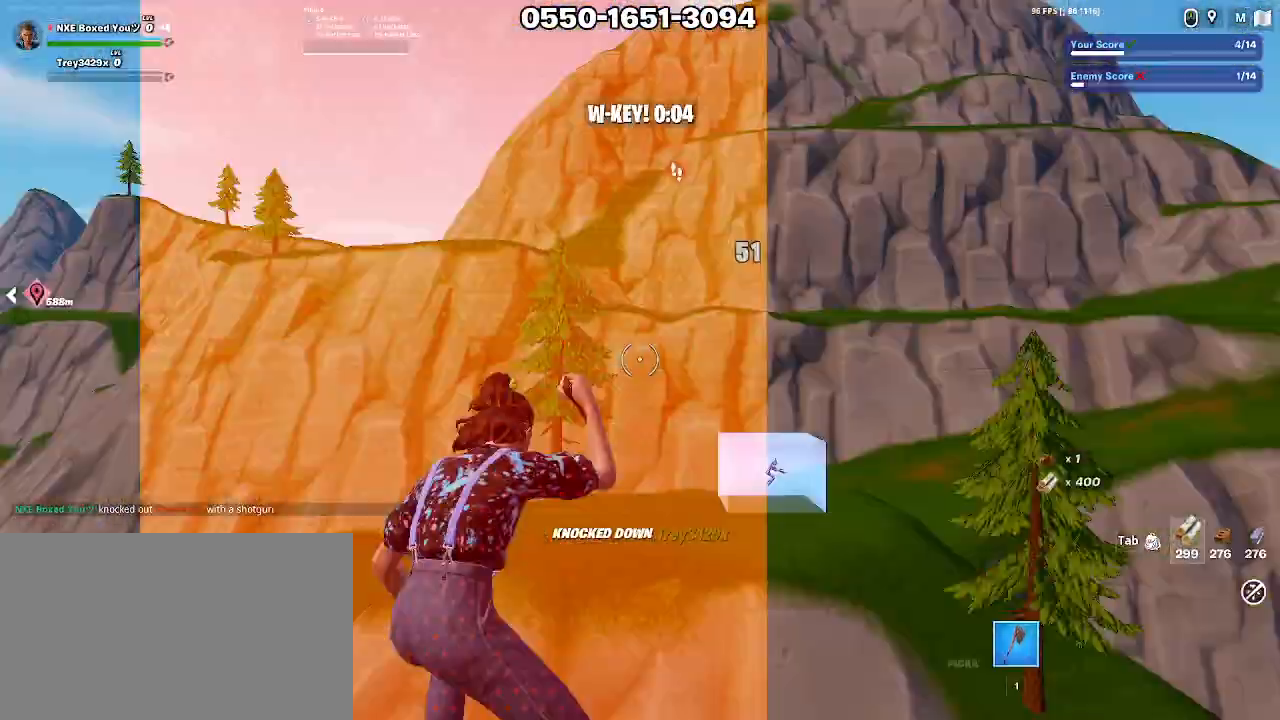
{"keys": [], "mouse": [], "events": [[50, "alt", "up"], [50, "w", "up"], [100, "alt", "down"], [150, "w", "down"], [200, "alt", "up"], [200, "w", "up"], [233, "alt", "down"], [283, "w", "down"], [317, "alt", "up"], [317, "w", "up"]]}